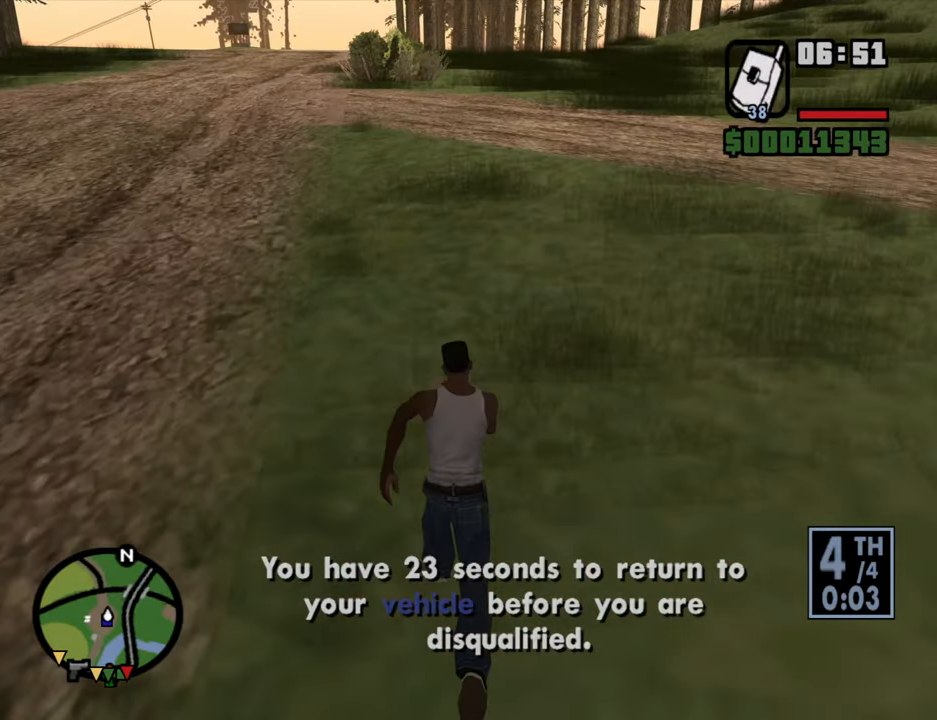
Gameplay with keyboard and mouse; each line is a JSON object with the keys and mouse buttons held at the frame after it. "events" lists presses ("down") and releases ("up") of "1", "2", "3", "4", "5", "6", "8", "a", "alt", "b", "c", "ctrl", "d", "down", "e", "escape", "f", "f1", "f2", "f3", "g", "h", "left", "n", "num2", "q", "r", "right", "s", "shift", "space", "t", "tab", "up", "v", "w", "x", "y", "z", "mouse_left", "mouse_wheel" and "mouse_right" between this image and that frame as [ms after this image, input, new state], when the widget could be followed in between. "mouse_left", "mouse_wheel", "mouse_right" = the "left", "wheel", "right" buttons of the "mouse" list. No other keys are recorded. "wheel" means that the mouse wheel is clicked or scrolled. Mouse movement is not recorded. Not read: other_keys.
{"keys": [], "mouse": [], "events": [[133, "mouse_left", "down"], [233, "mouse_left", "up"]]}
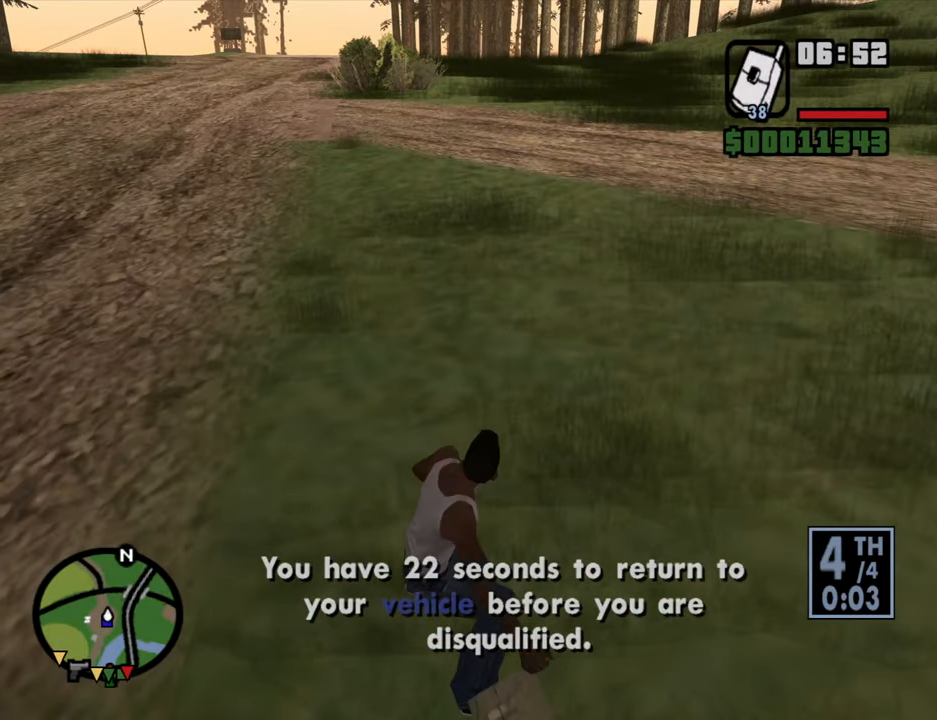
{"keys": ["a"], "mouse": [], "events": [[200, "a", "down"]]}
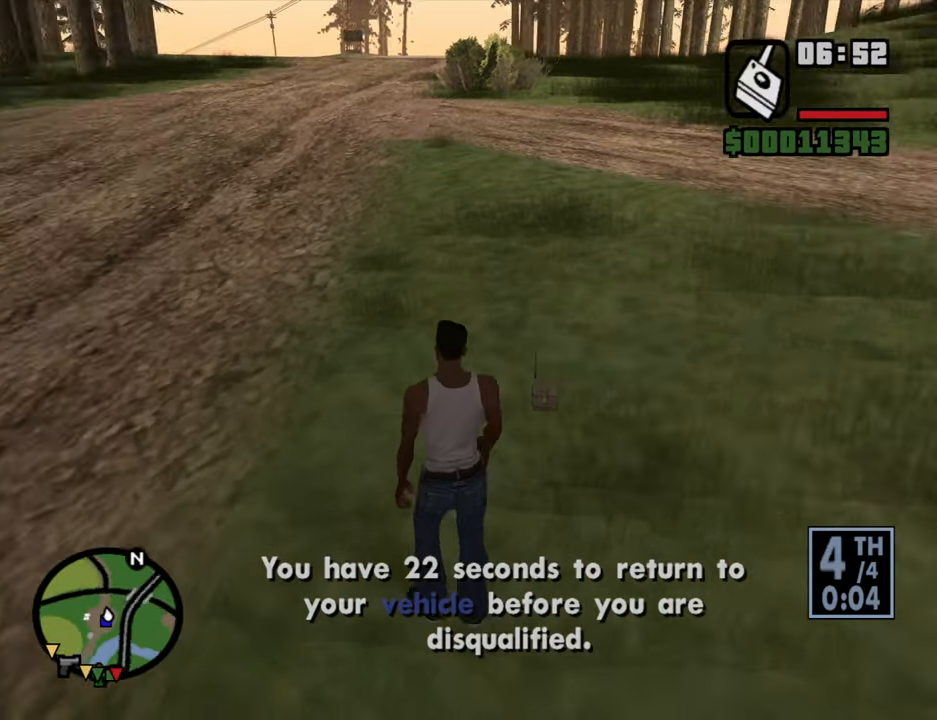
{"keys": ["a", "w"], "mouse": [], "events": [[116, "w", "down"]]}
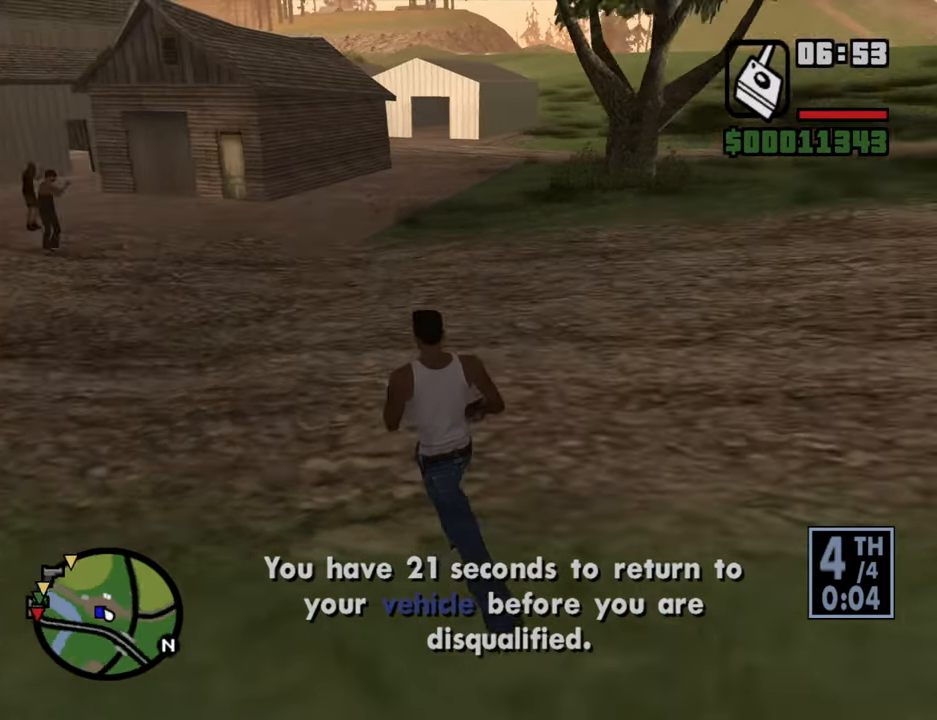
{"keys": ["w"], "mouse": [], "events": [[233, "a", "up"]]}
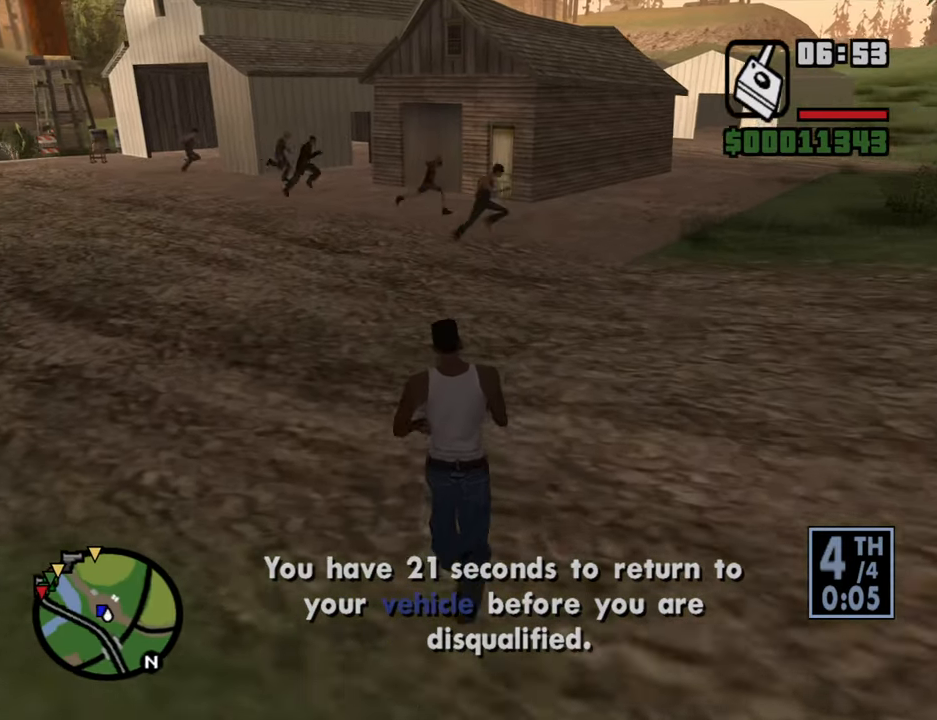
{"keys": ["w"], "mouse": [], "events": [[150, "mouse_left", "down"], [250, "mouse_left", "up"]]}
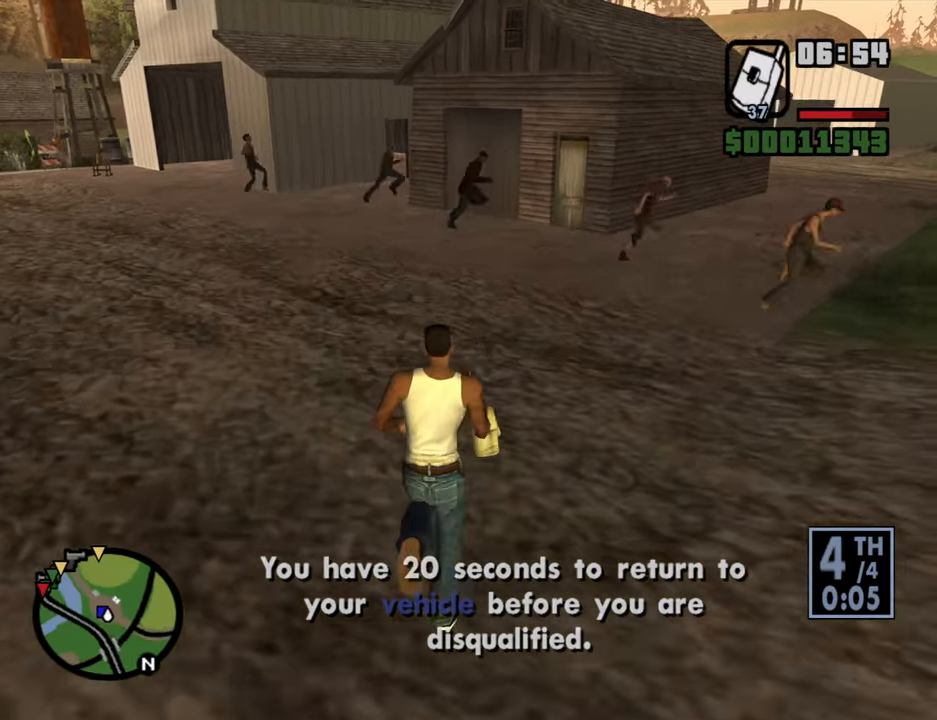
{"keys": ["d", "w"], "mouse": [], "events": [[33, "w", "up"], [166, "d", "down"], [216, "w", "down"]]}
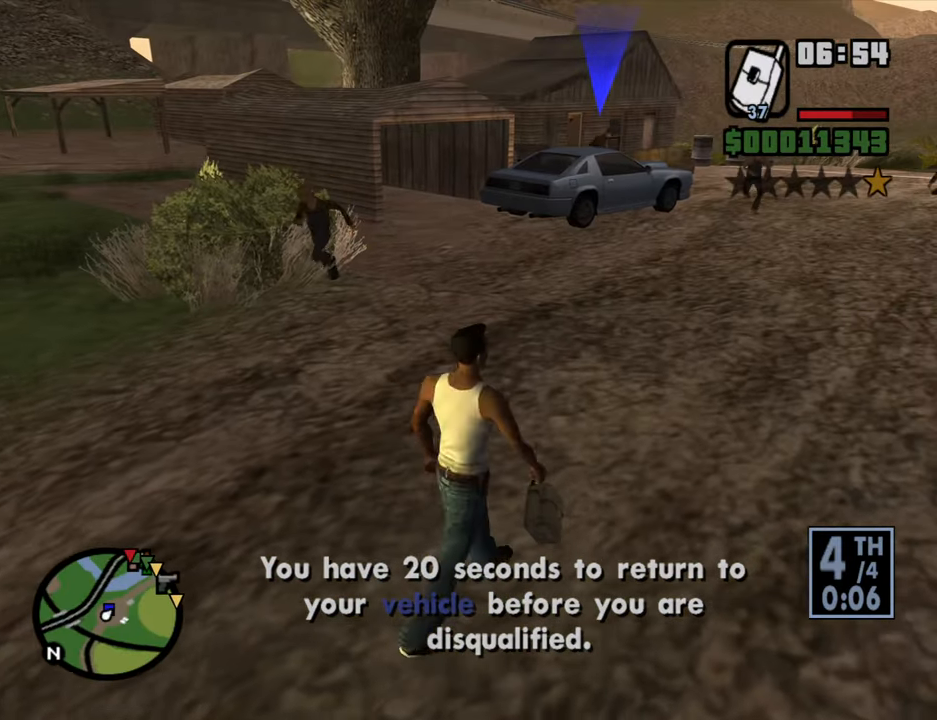
{"keys": ["w"], "mouse": [], "events": [[416, "d", "up"]]}
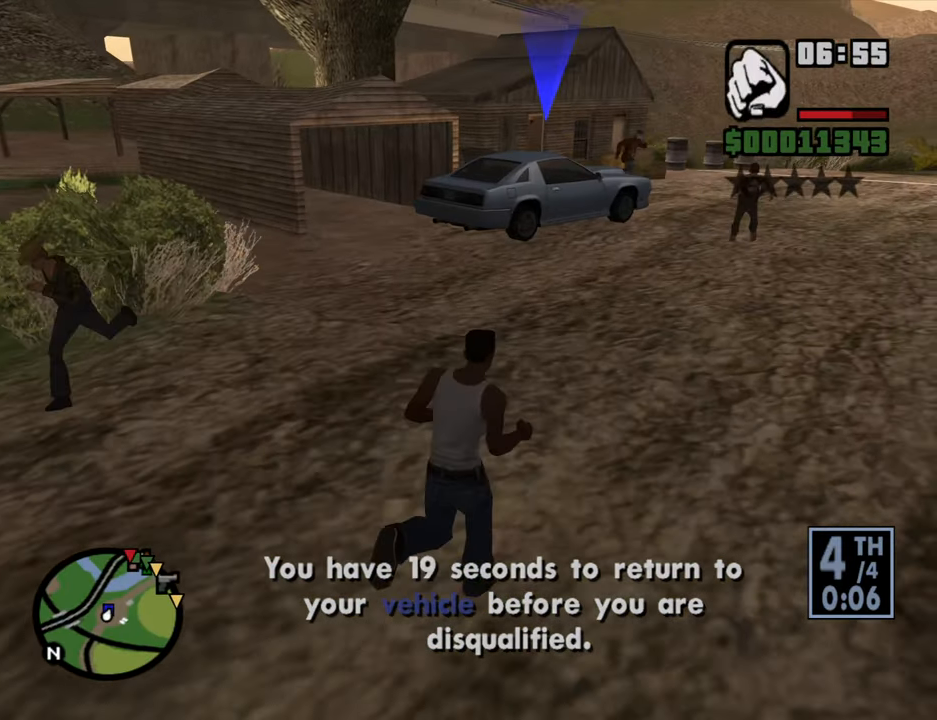
{"keys": ["w"], "mouse": [], "events": [[350, "d", "down"], [483, "d", "up"]]}
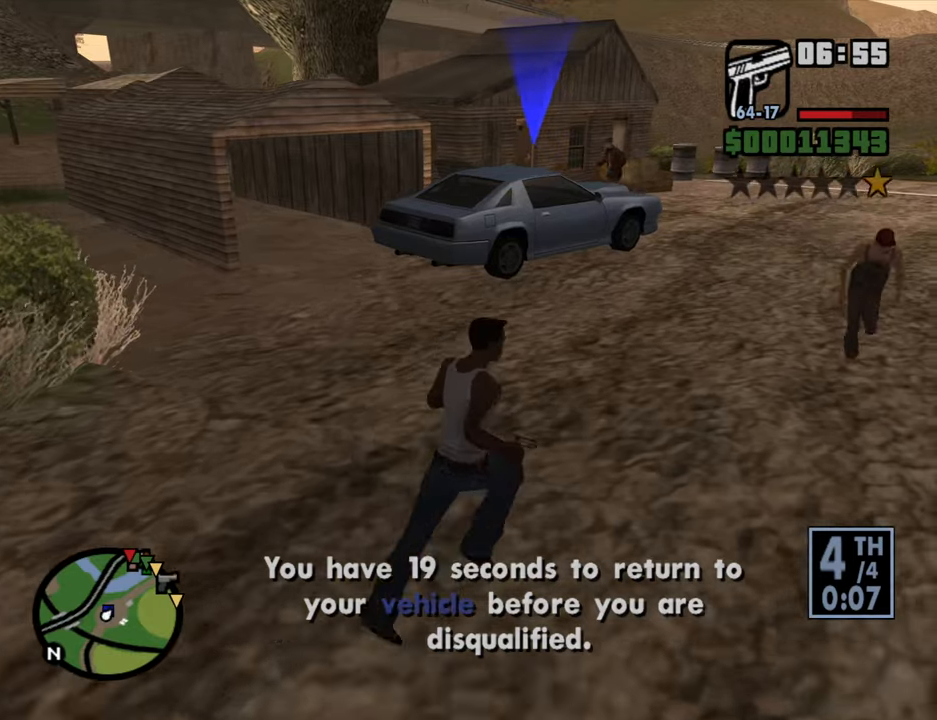
{"keys": ["a", "w"], "mouse": [], "events": [[217, "a", "down"]]}
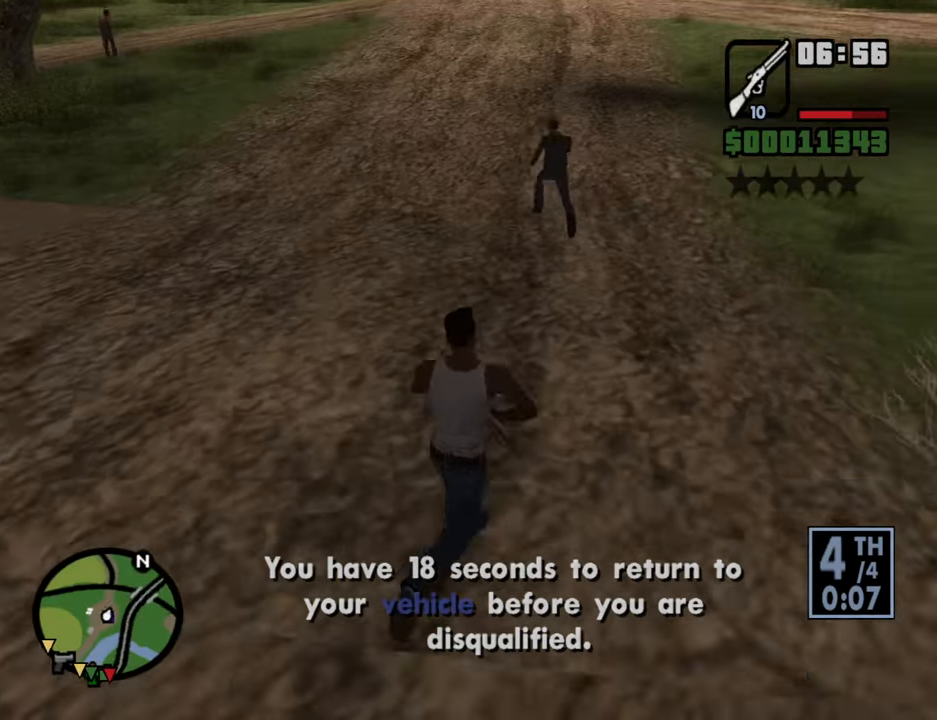
{"keys": ["w"], "mouse": [], "events": [[100, "a", "up"]]}
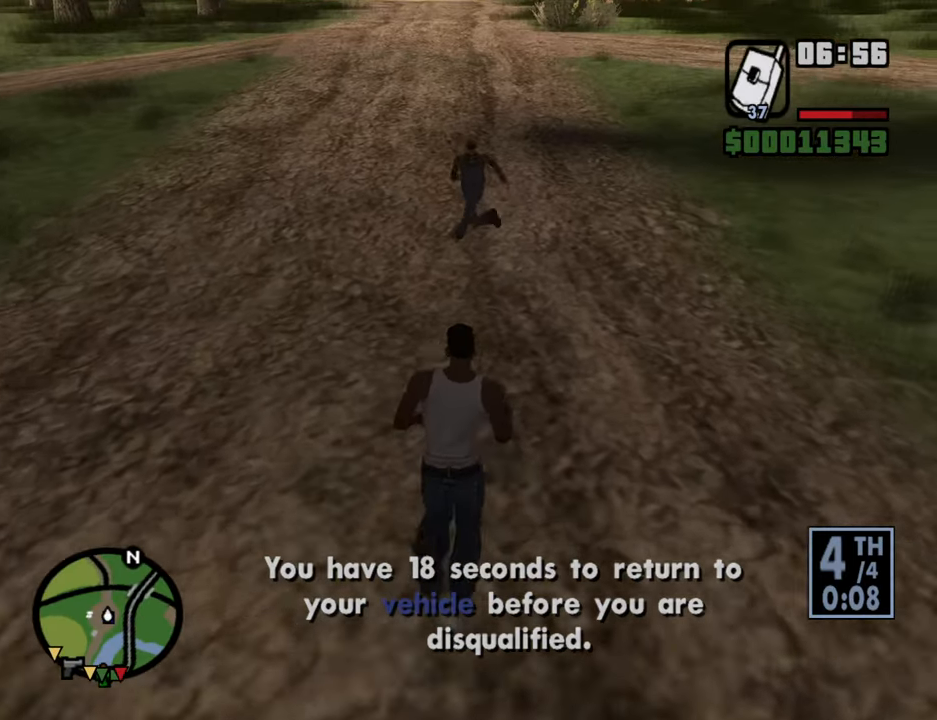
{"keys": [], "mouse": [], "events": [[433, "w", "up"]]}
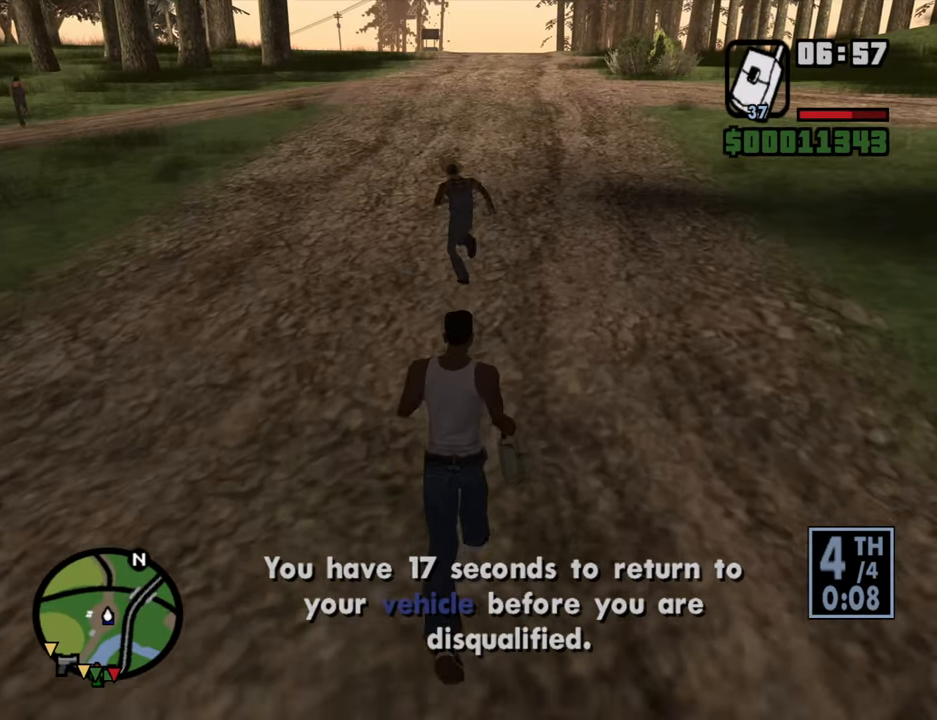
{"keys": [], "mouse": [], "events": [[33, "mouse_left", "down"], [317, "mouse_left", "up"]]}
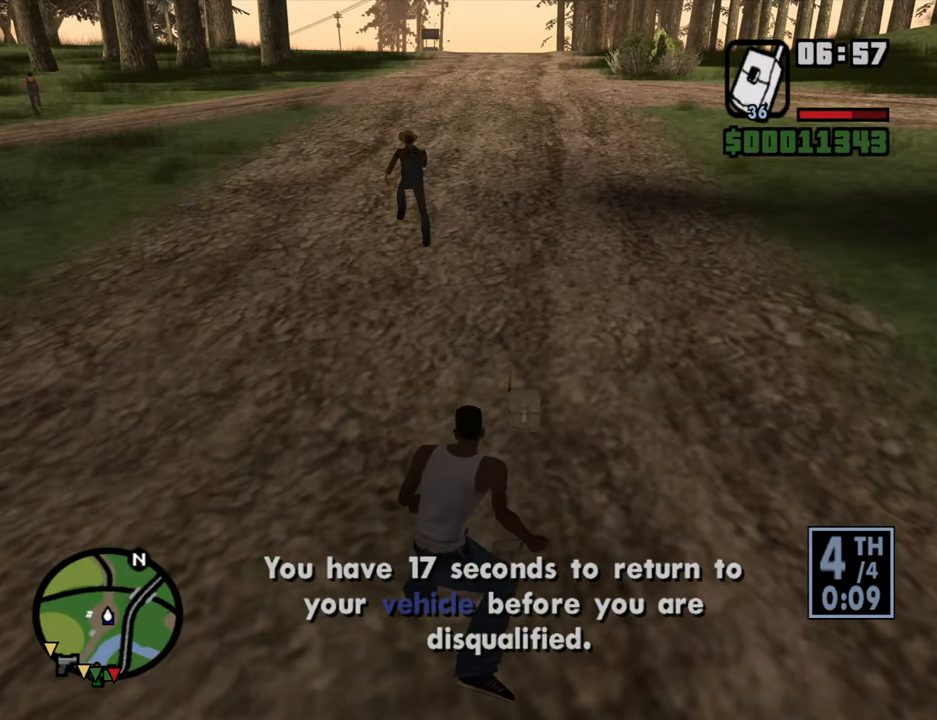
{"keys": ["d", "s"], "mouse": [], "events": [[333, "s", "down"], [417, "d", "down"]]}
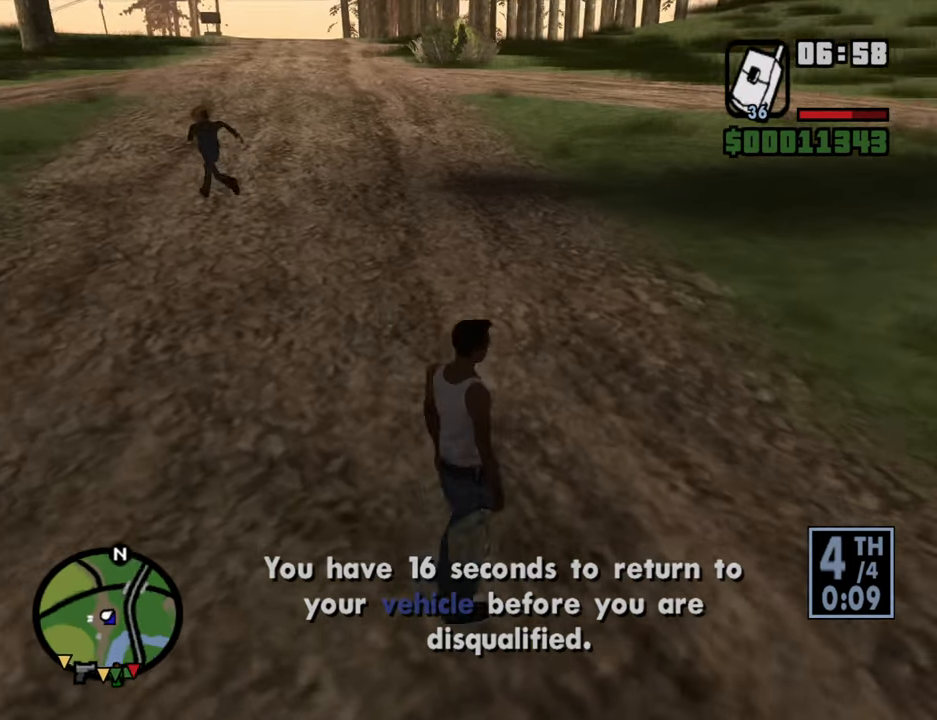
{"keys": [], "mouse": [], "events": [[150, "s", "up"], [350, "d", "up"]]}
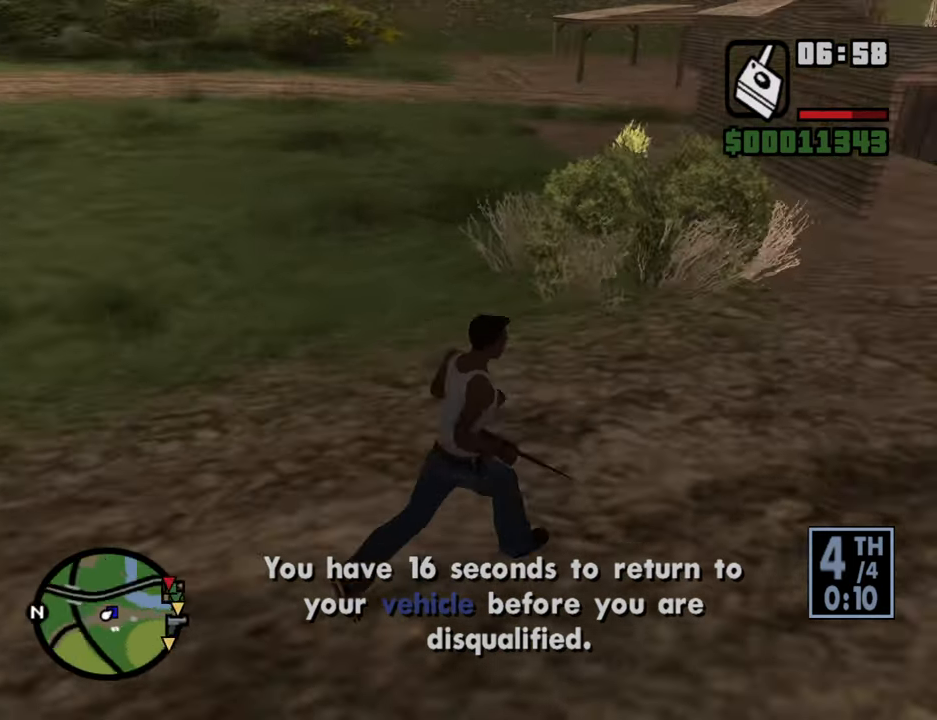
{"keys": ["w"], "mouse": [], "events": [[83, "w", "down"]]}
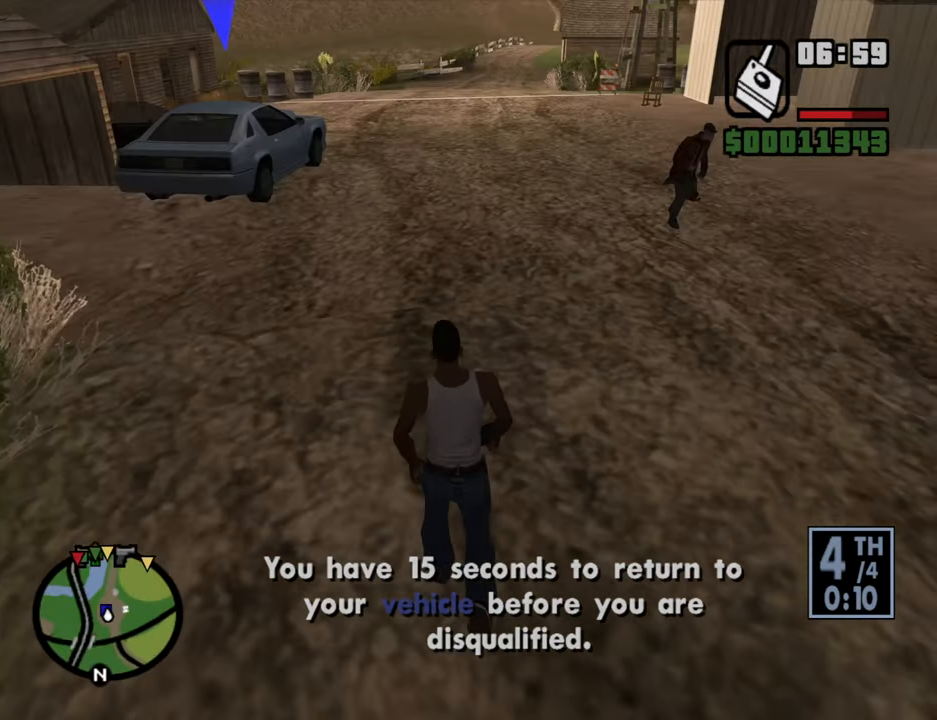
{"keys": ["d", "w"], "mouse": [], "events": [[233, "mouse_left", "down"], [333, "mouse_left", "up"], [417, "d", "down"]]}
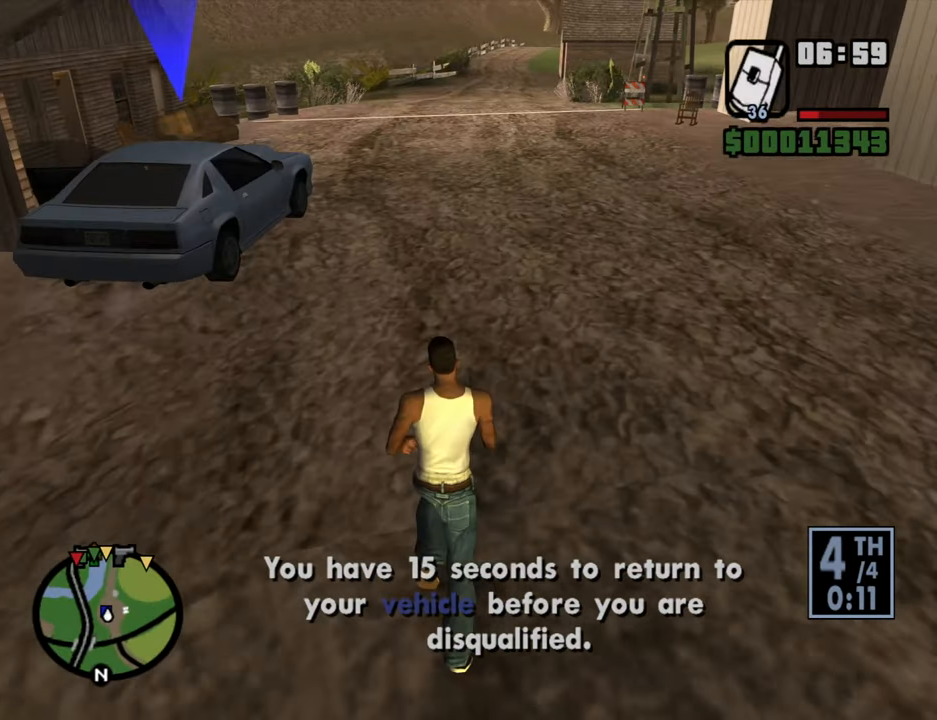
{"keys": [], "mouse": [], "events": [[200, "w", "up"], [433, "d", "up"]]}
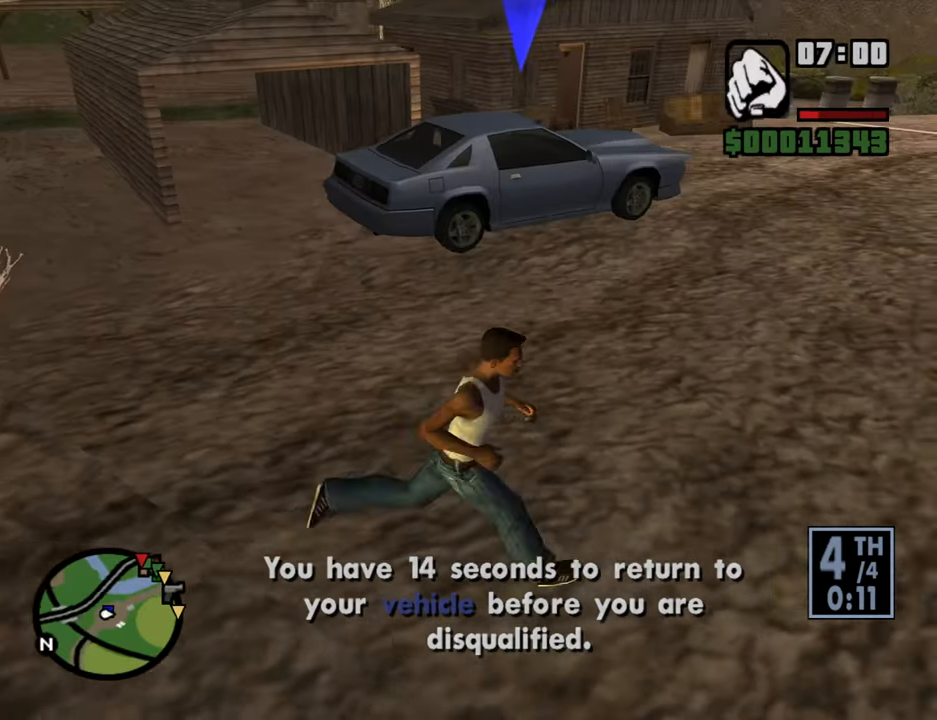
{"keys": ["w"], "mouse": [], "events": [[167, "w", "down"]]}
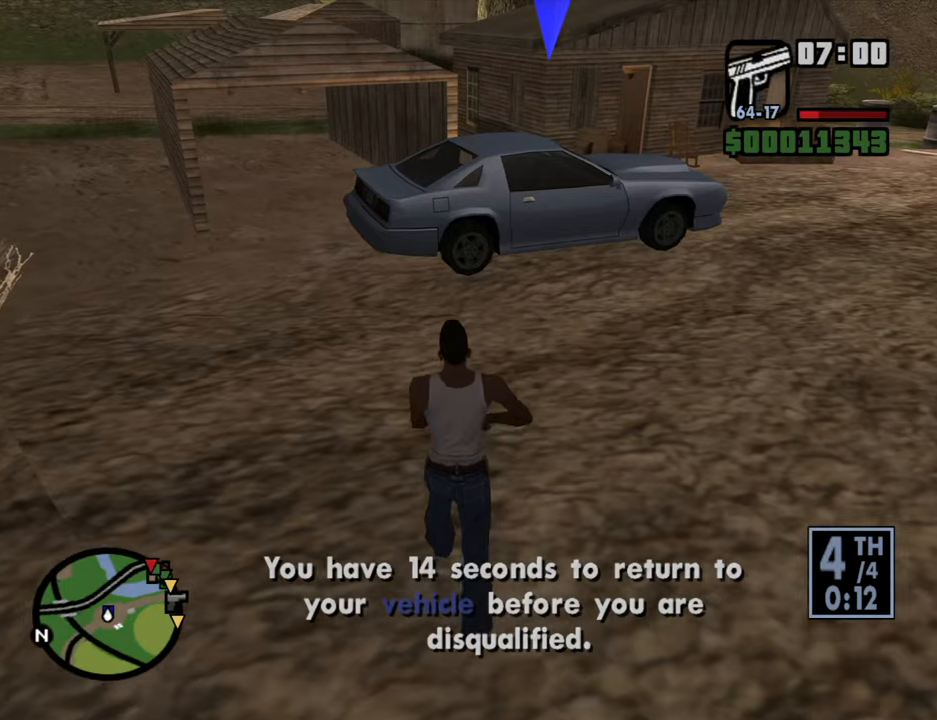
{"keys": ["w"], "mouse": [], "events": []}
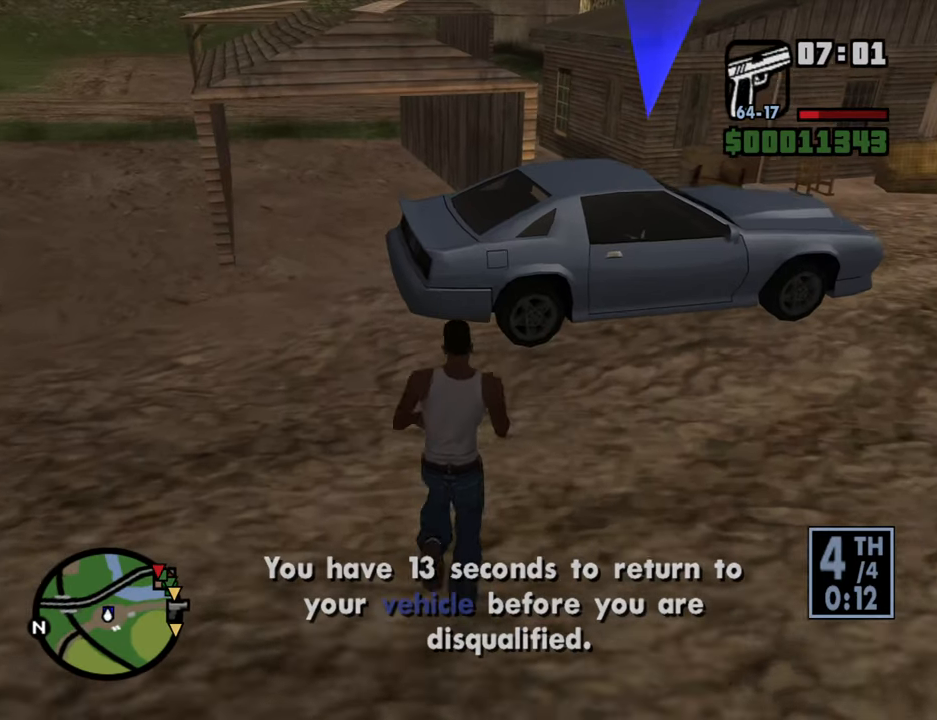
{"keys": [], "mouse": ["right"], "events": [[17, "w", "up"], [384, "mouse_right", "down"]]}
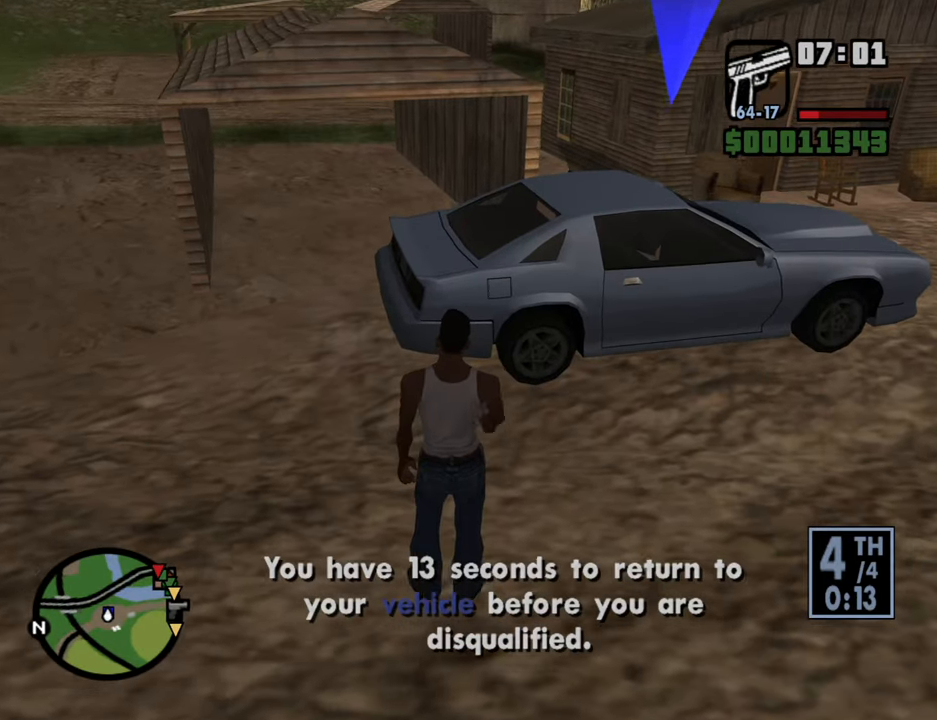
{"keys": [], "mouse": ["right"], "events": []}
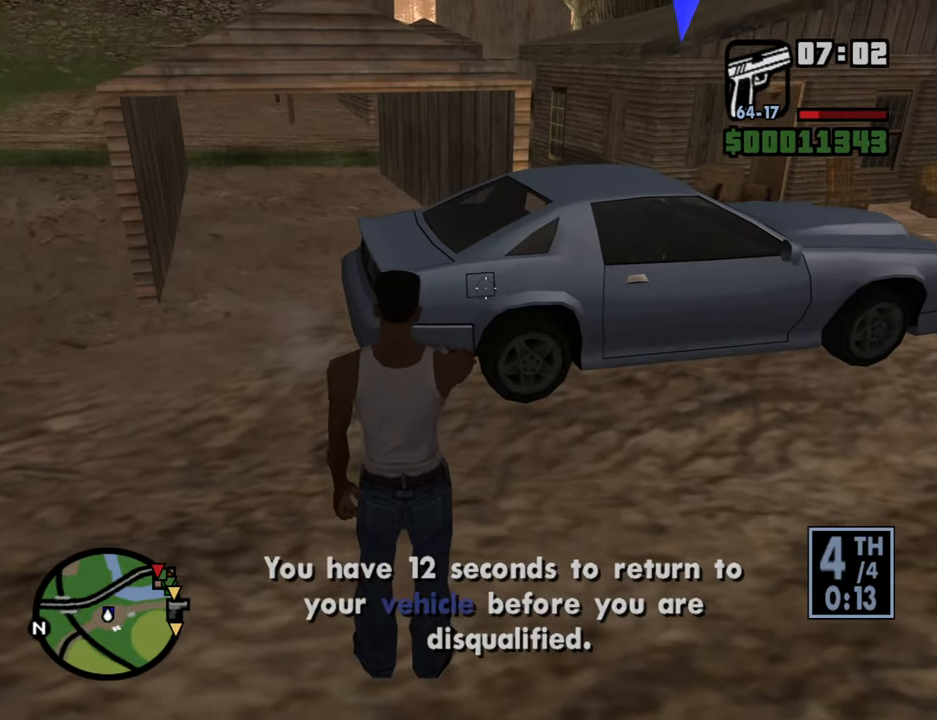
{"keys": [], "mouse": ["right"], "events": []}
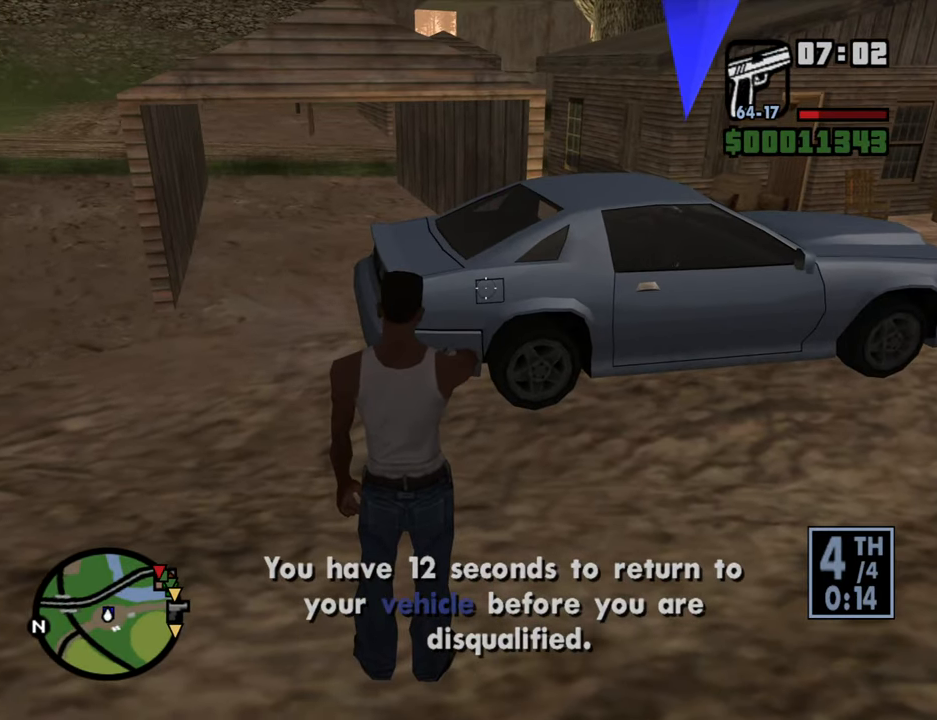
{"keys": [], "mouse": ["right"], "events": []}
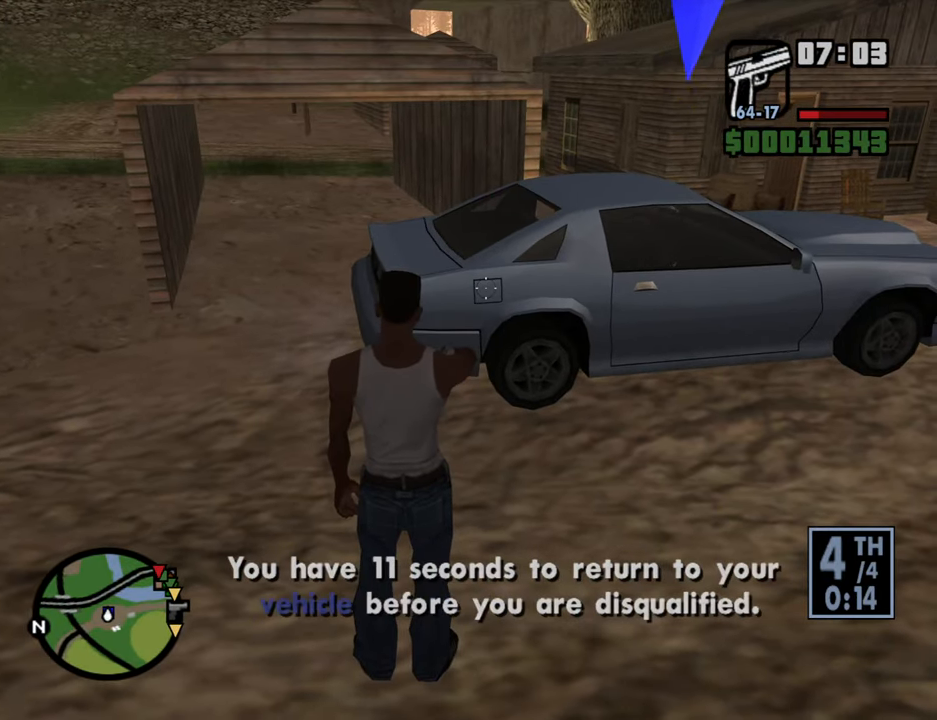
{"keys": [], "mouse": ["right"], "events": []}
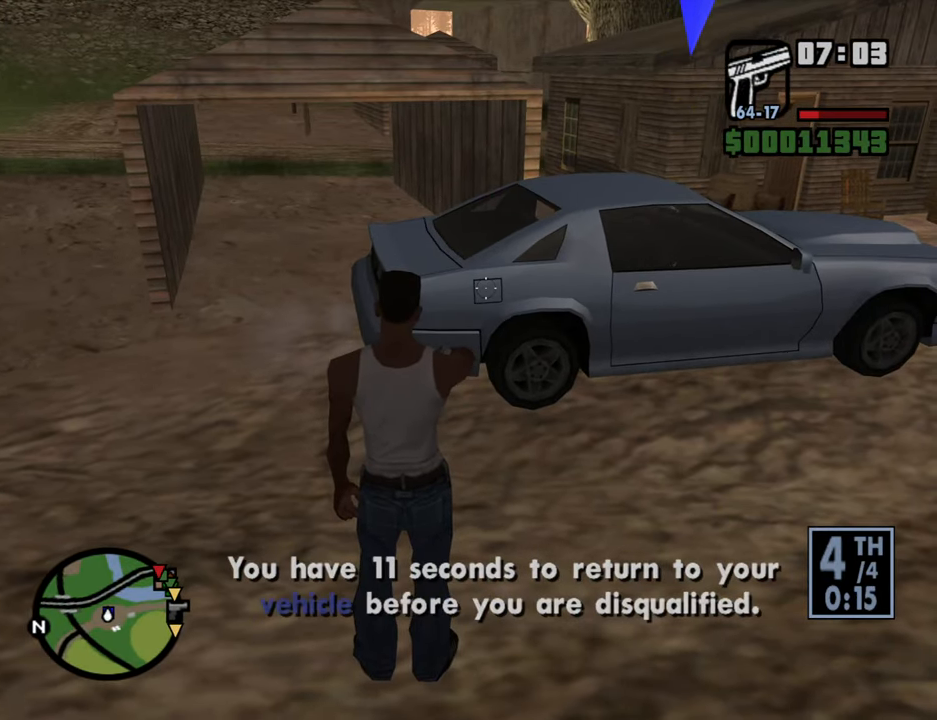
{"keys": [], "mouse": ["right"], "events": []}
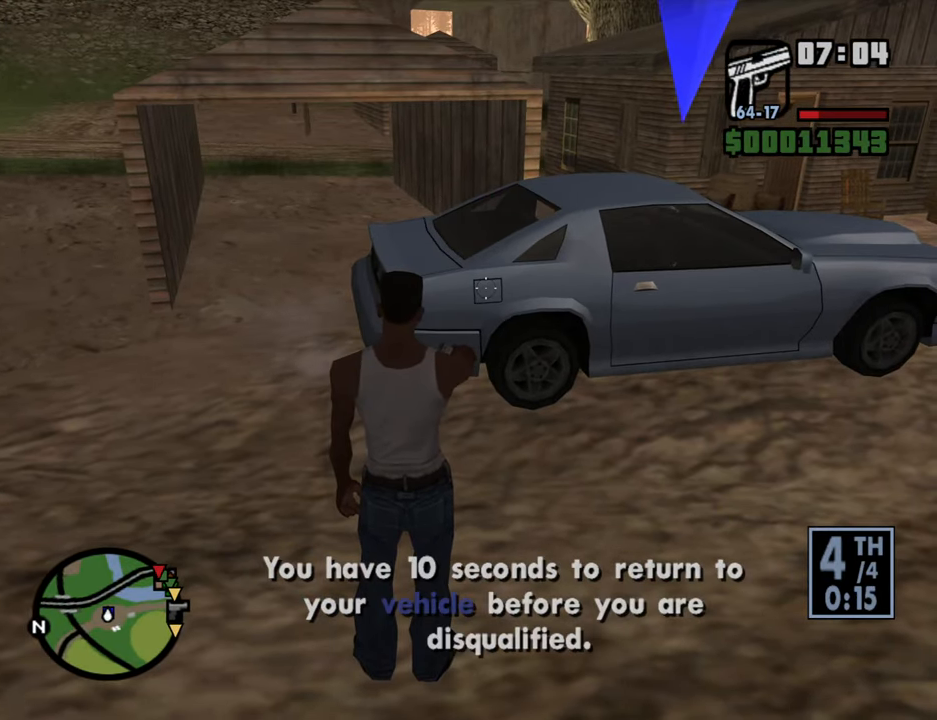
{"keys": [], "mouse": [], "events": [[250, "mouse_left", "down"], [350, "mouse_left", "up"], [350, "mouse_right", "up"]]}
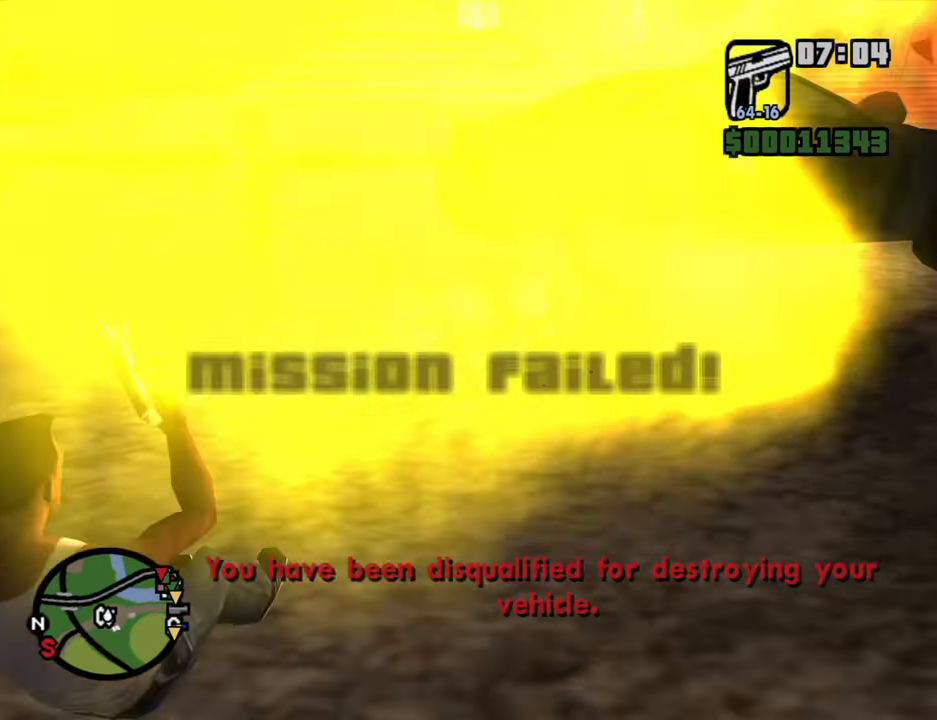
{"keys": [], "mouse": [], "events": [[34, "f3", "down"], [117, "f3", "up"]]}
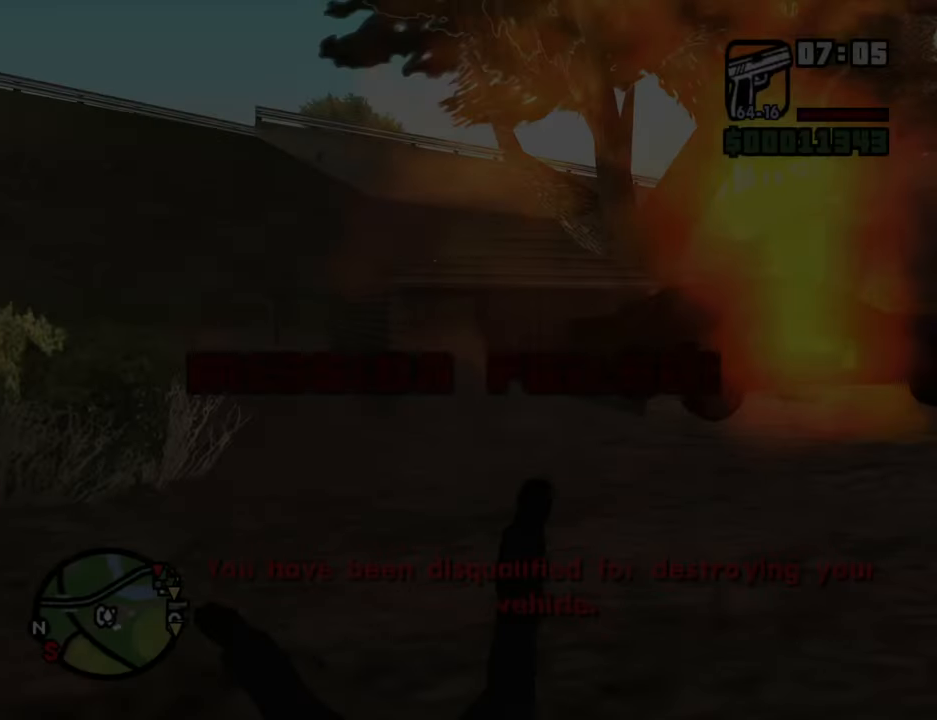
{"keys": [], "mouse": [], "events": [[284, "f3", "down"], [417, "f3", "up"]]}